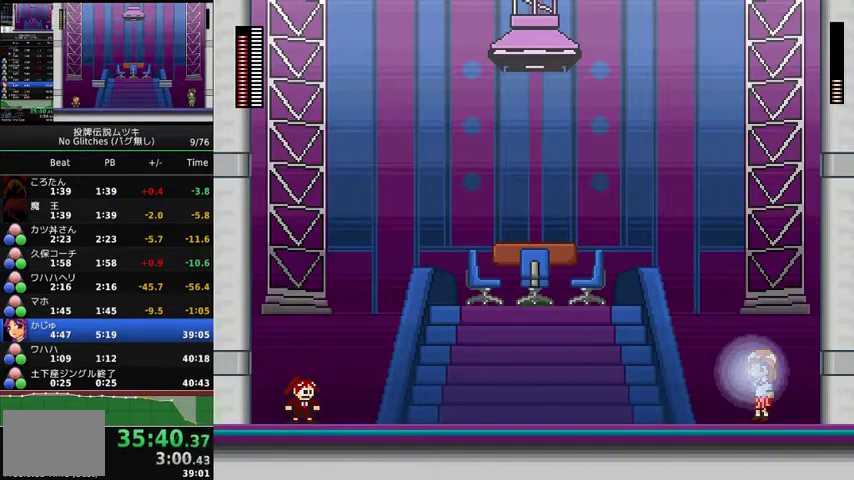
Gameplay with a controller (Xbox layout); each line is a JSON object with the inputs held at the frame after it. "events" lists button and stick changes between this image and that frame as [ms after this image, input, new state], when the widget could be followed in between. Not read: L3 R3.
{"buttons": ["DPAD_RIGHT"], "events": [[433, "DPAD_RIGHT", "down"]]}
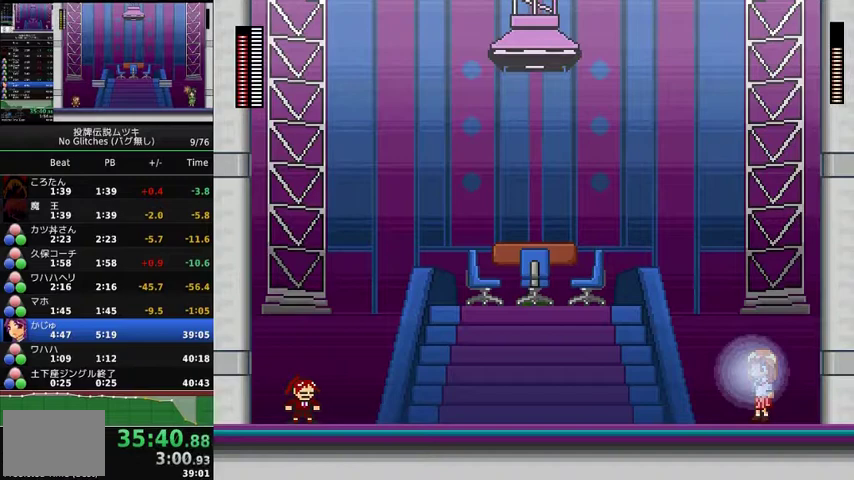
{"buttons": ["DPAD_RIGHT"], "events": []}
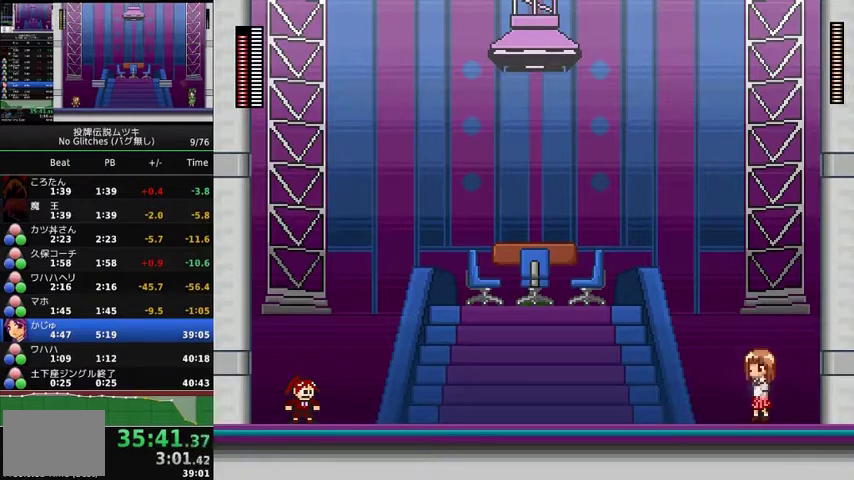
{"buttons": ["X", "DPAD_RIGHT"], "events": [[367, "A", "down"], [467, "X", "down"], [500, "A", "up"]]}
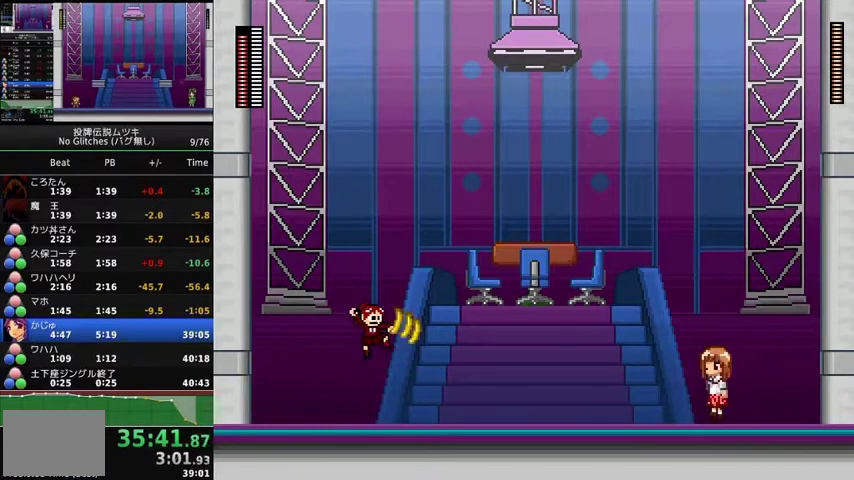
{"buttons": ["DPAD_RIGHT"], "events": [[33, "X", "up"]]}
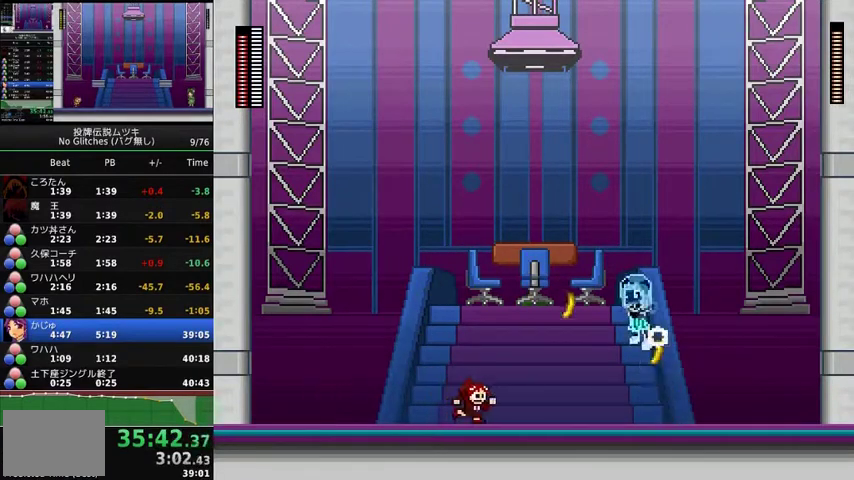
{"buttons": [], "events": [[133, "DPAD_RIGHT", "up"], [433, "X", "down"], [500, "X", "up"]]}
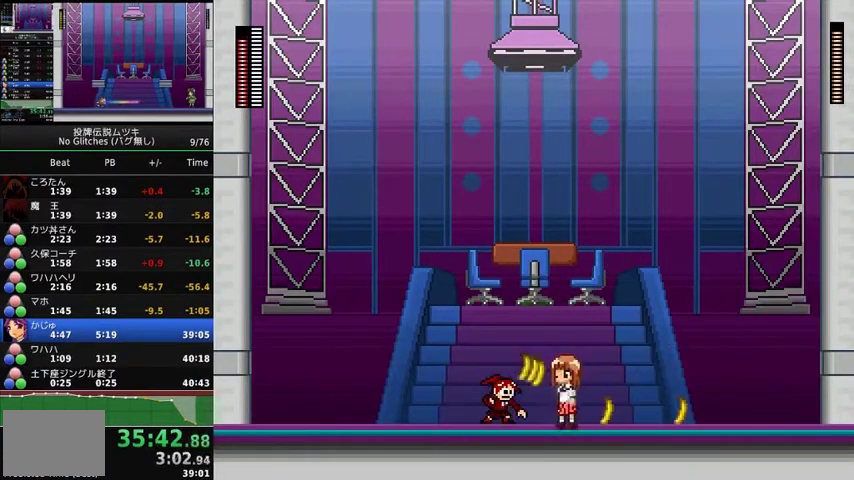
{"buttons": ["DPAD_UP"], "events": [[67, "DPAD_LEFT", "down"], [500, "DPAD_LEFT", "up"], [500, "DPAD_UP", "down"]]}
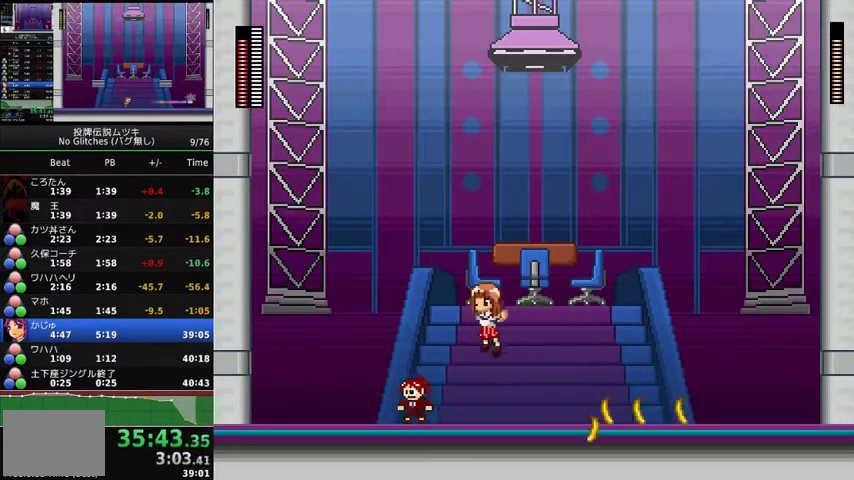
{"buttons": ["DPAD_LEFT"], "events": [[33, "DPAD_RIGHT", "down"], [33, "DPAD_UP", "up"], [100, "DPAD_RIGHT", "up"], [100, "X", "down"], [133, "DPAD_LEFT", "down"], [133, "X", "up"]]}
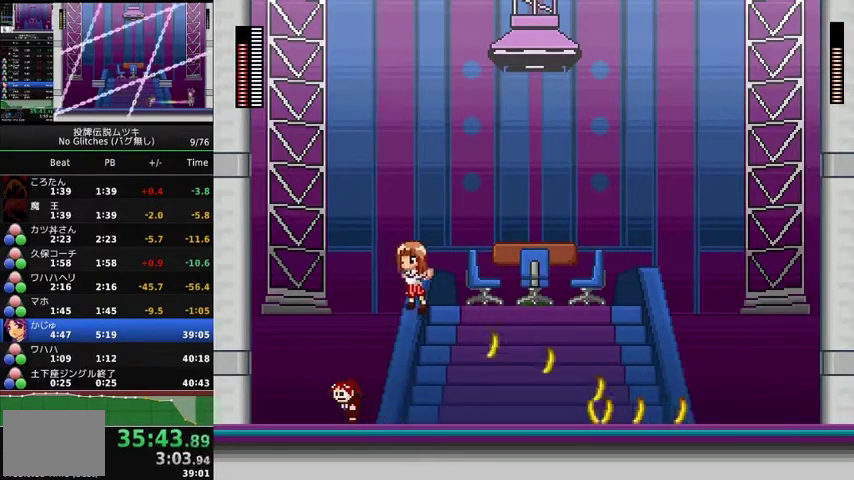
{"buttons": [], "events": [[133, "DPAD_LEFT", "up"], [167, "DPAD_RIGHT", "down"], [233, "DPAD_LEFT", "down"], [233, "DPAD_RIGHT", "up"], [433, "DPAD_LEFT", "up"]]}
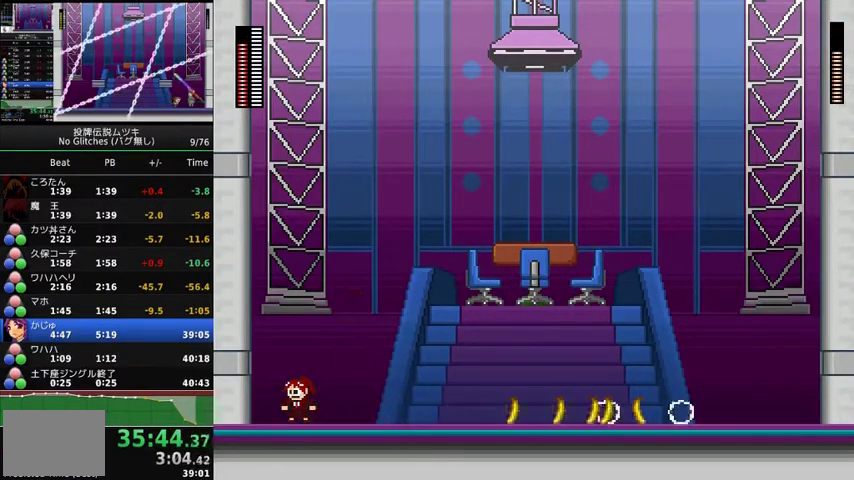
{"buttons": ["DPAD_LEFT"], "events": [[200, "DPAD_RIGHT", "down"], [433, "DPAD_LEFT", "down"], [433, "DPAD_RIGHT", "up"]]}
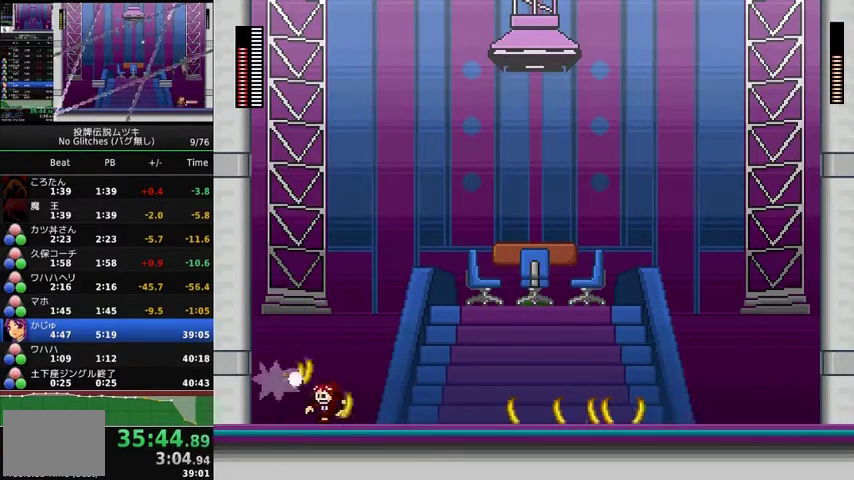
{"buttons": ["A"], "events": [[33, "DPAD_LEFT", "up"], [33, "DPAD_RIGHT", "down"], [133, "A", "down"], [233, "DPAD_RIGHT", "up"], [333, "DPAD_LEFT", "down"], [500, "DPAD_LEFT", "up"]]}
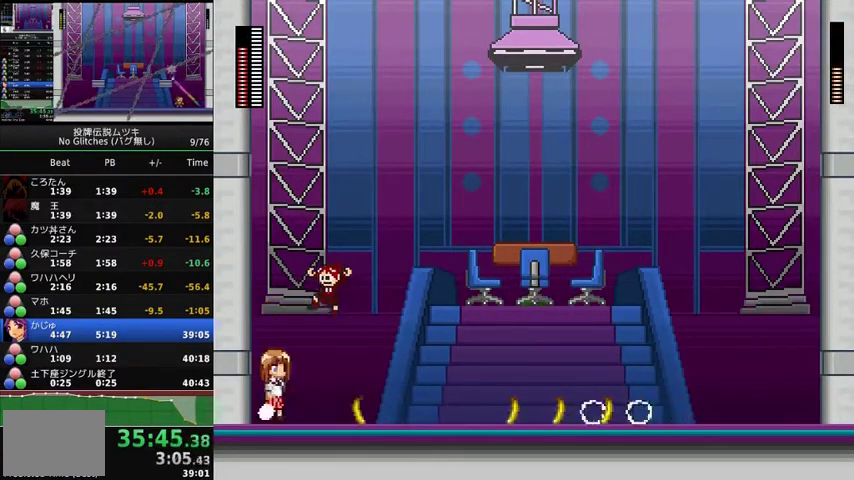
{"buttons": ["A", "DPAD_RIGHT"], "events": [[500, "DPAD_RIGHT", "down"]]}
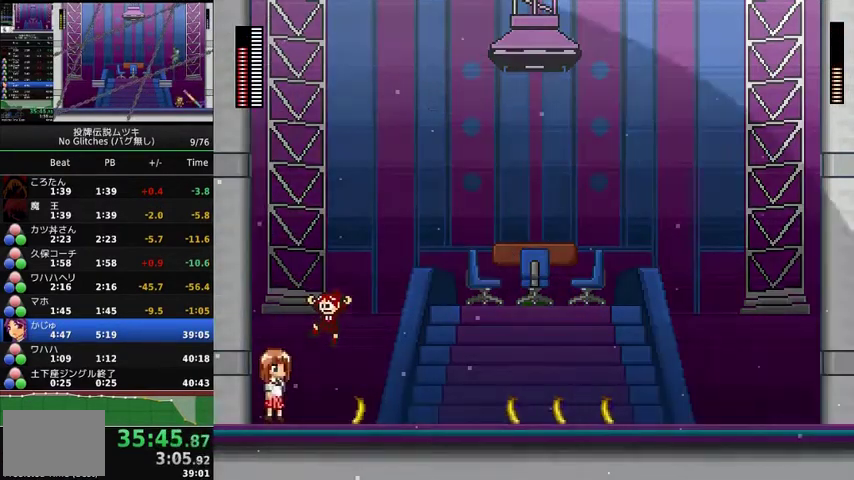
{"buttons": ["A", "DPAD_LEFT"], "events": [[100, "DPAD_RIGHT", "up"], [167, "DPAD_LEFT", "down"]]}
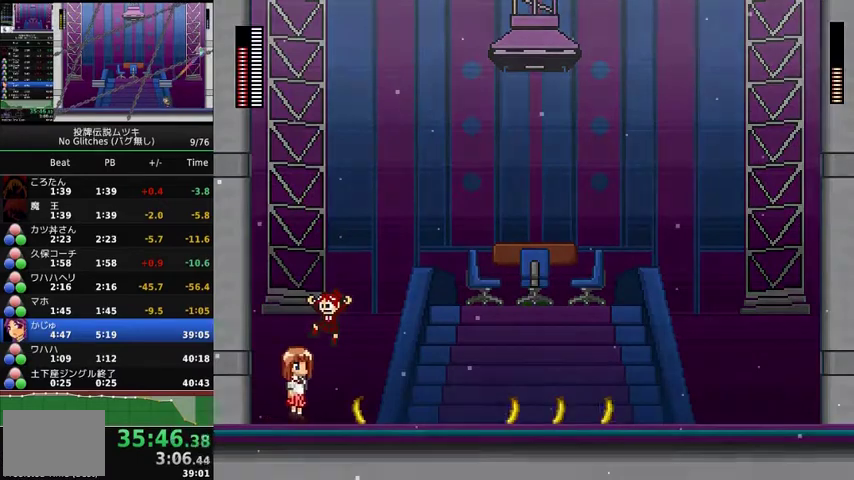
{"buttons": ["A", "DPAD_RIGHT"], "events": [[33, "DPAD_DOWN", "down"], [33, "DPAD_LEFT", "up"], [67, "DPAD_RIGHT", "down"], [100, "DPAD_DOWN", "up"]]}
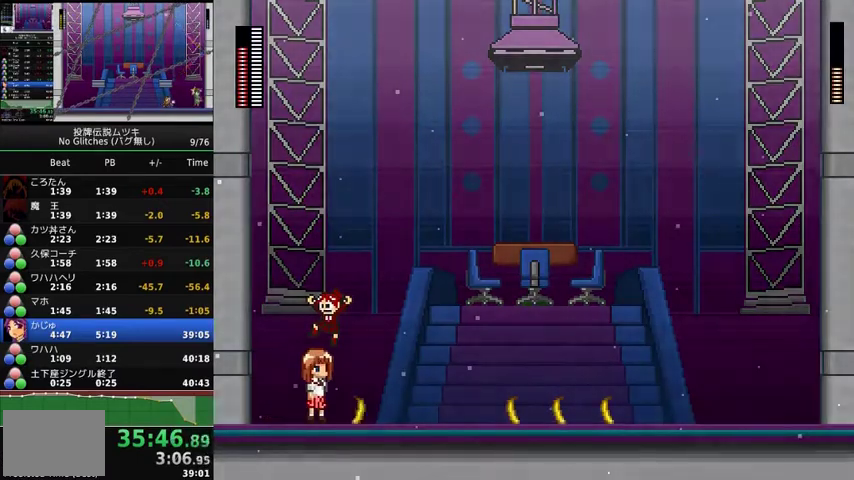
{"buttons": ["A", "DPAD_RIGHT"], "events": []}
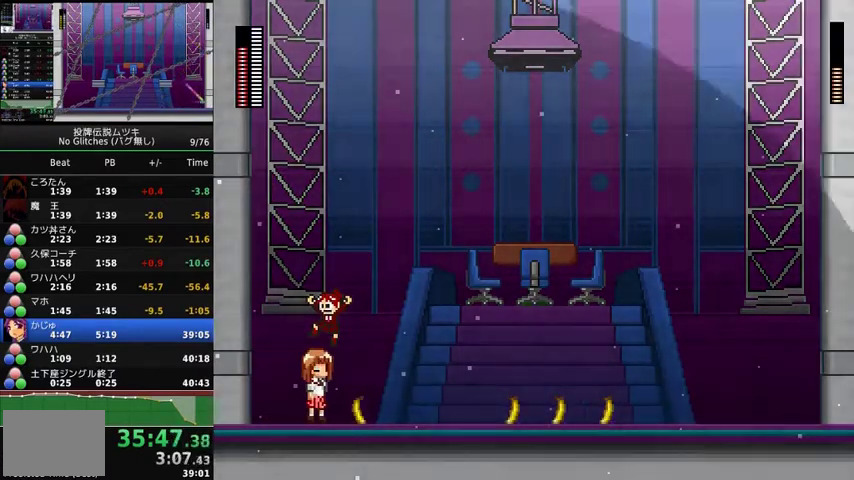
{"buttons": ["DPAD_RIGHT"], "events": [[333, "A", "up"], [367, "DPAD_RIGHT", "up"], [400, "DPAD_LEFT", "down"], [433, "X", "down"], [500, "DPAD_LEFT", "up"], [500, "DPAD_RIGHT", "down"], [500, "X", "up"]]}
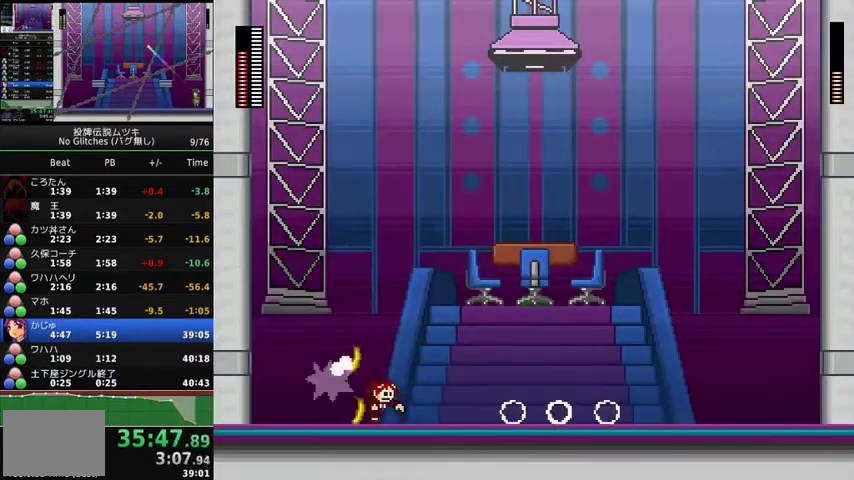
{"buttons": [], "events": [[500, "DPAD_RIGHT", "up"]]}